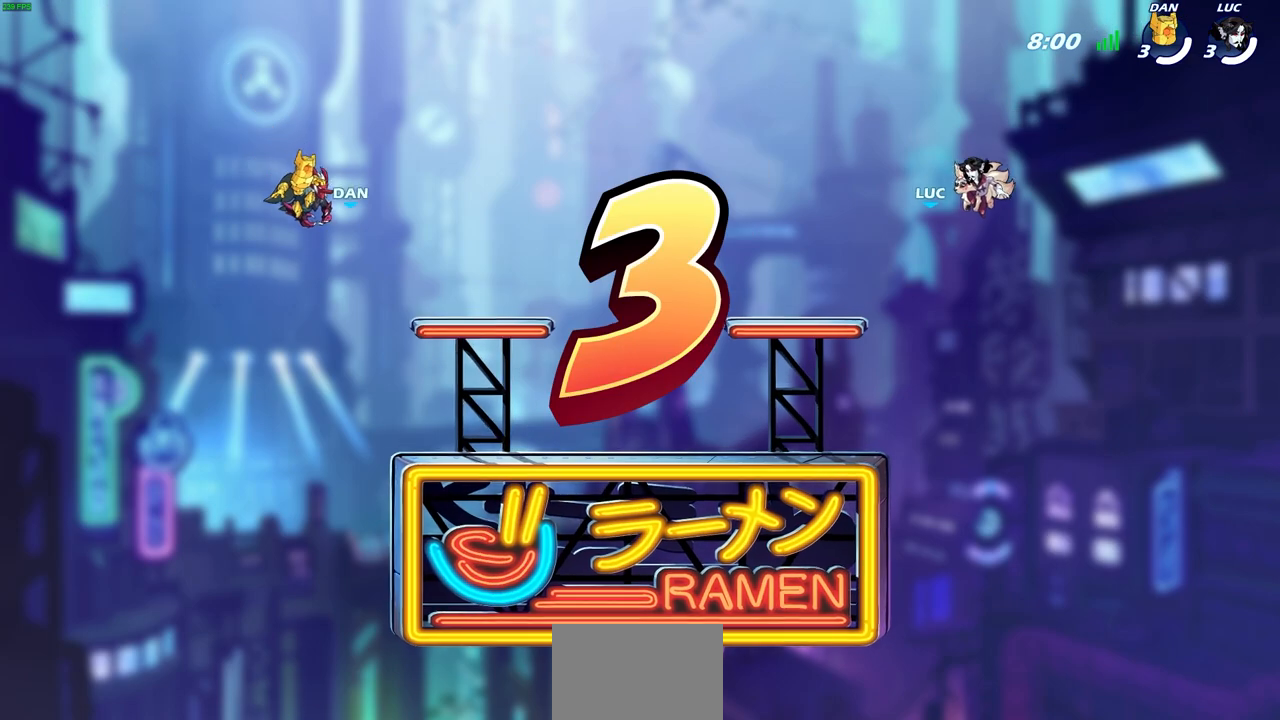
Gameplay with a controller (PlayStation layout); each line is a JSON object with the inputs held at the frame after it (dt_ms = milliseconds from this image to that frame). "events" lists button and stick changes between this image and that frame as [ms after this image, input, new state], when the widget could be followed in between.
{"dt_ms": 500, "buttons": ["SELECT"], "left_stick": "center", "right_stick": "center", "events": [[200, "SELECT", "down"]]}
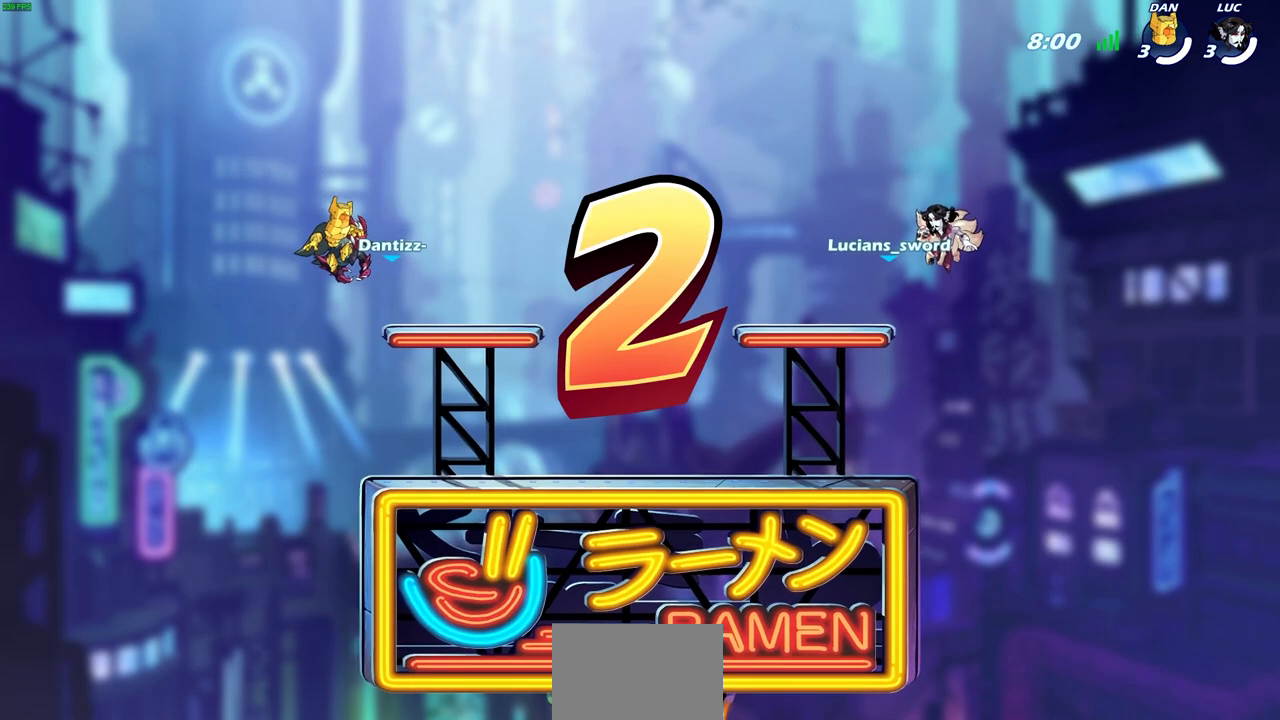
{"dt_ms": 500, "buttons": ["SELECT"], "left_stick": "center", "right_stick": "center", "events": []}
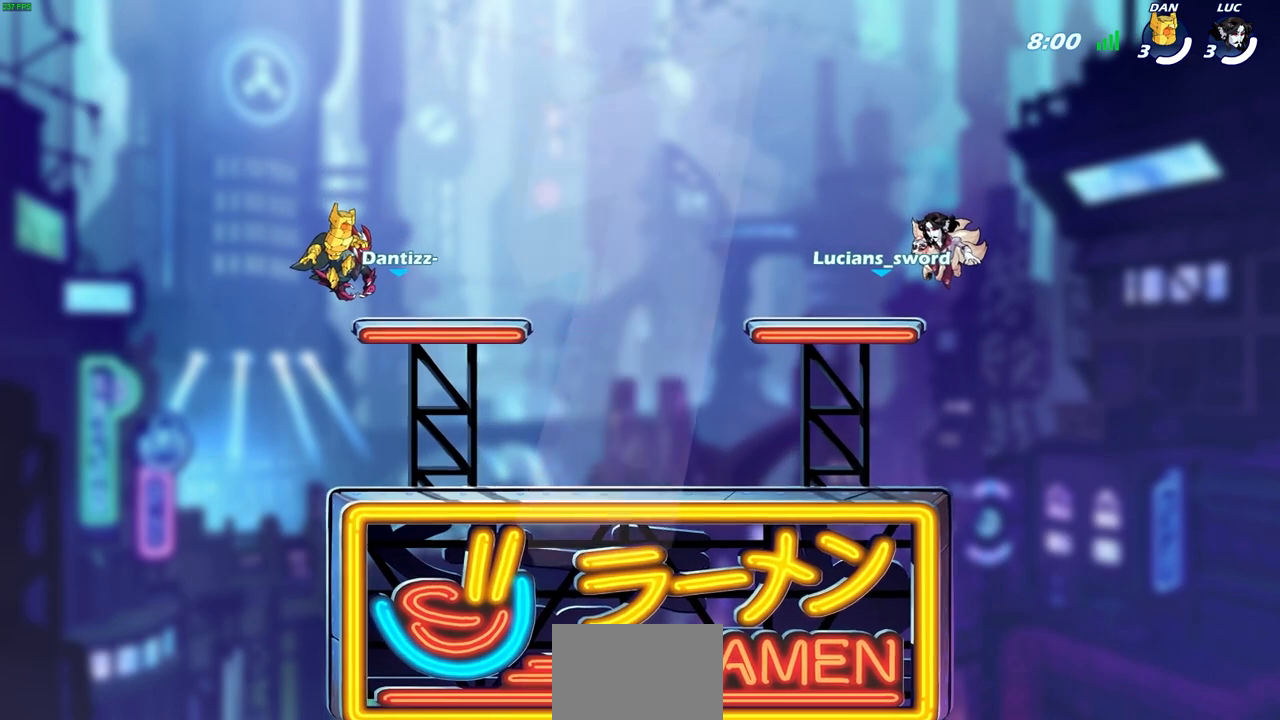
{"dt_ms": 500, "buttons": ["SELECT"], "left_stick": "center", "right_stick": "center", "events": []}
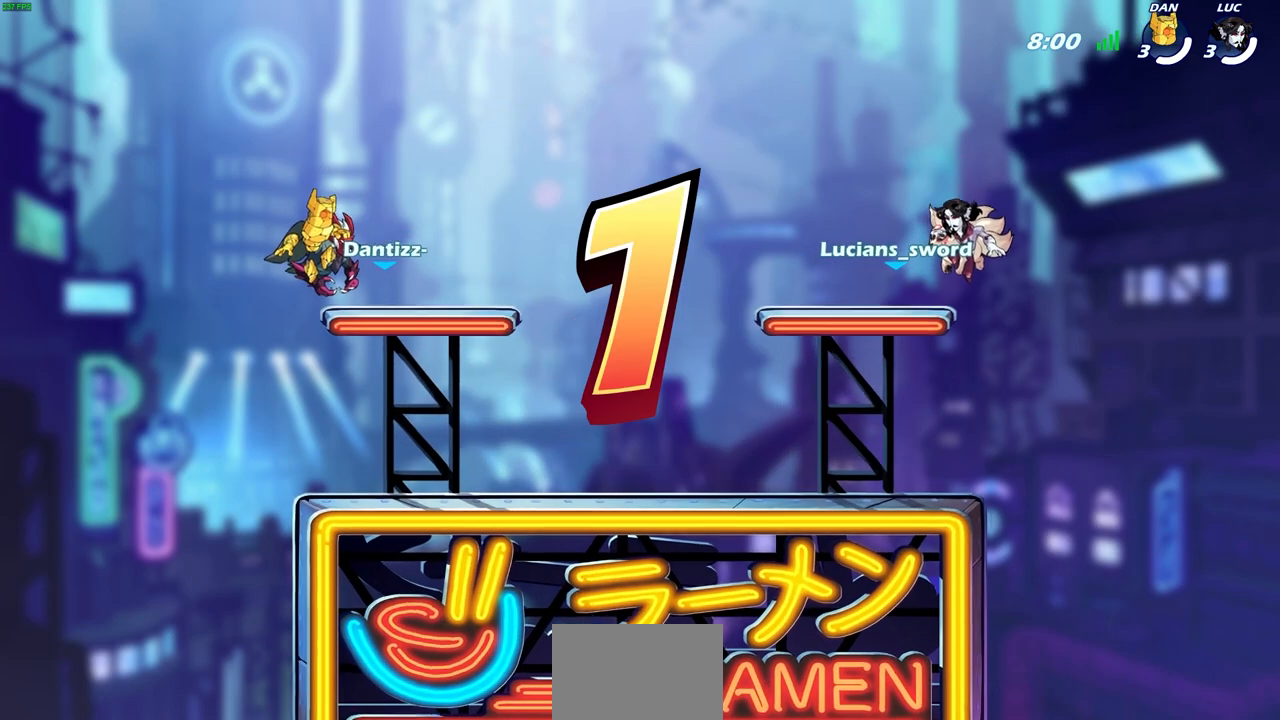
{"dt_ms": 500, "buttons": [], "left_stick": "center", "right_stick": "center", "events": [[400, "SELECT", "up"]]}
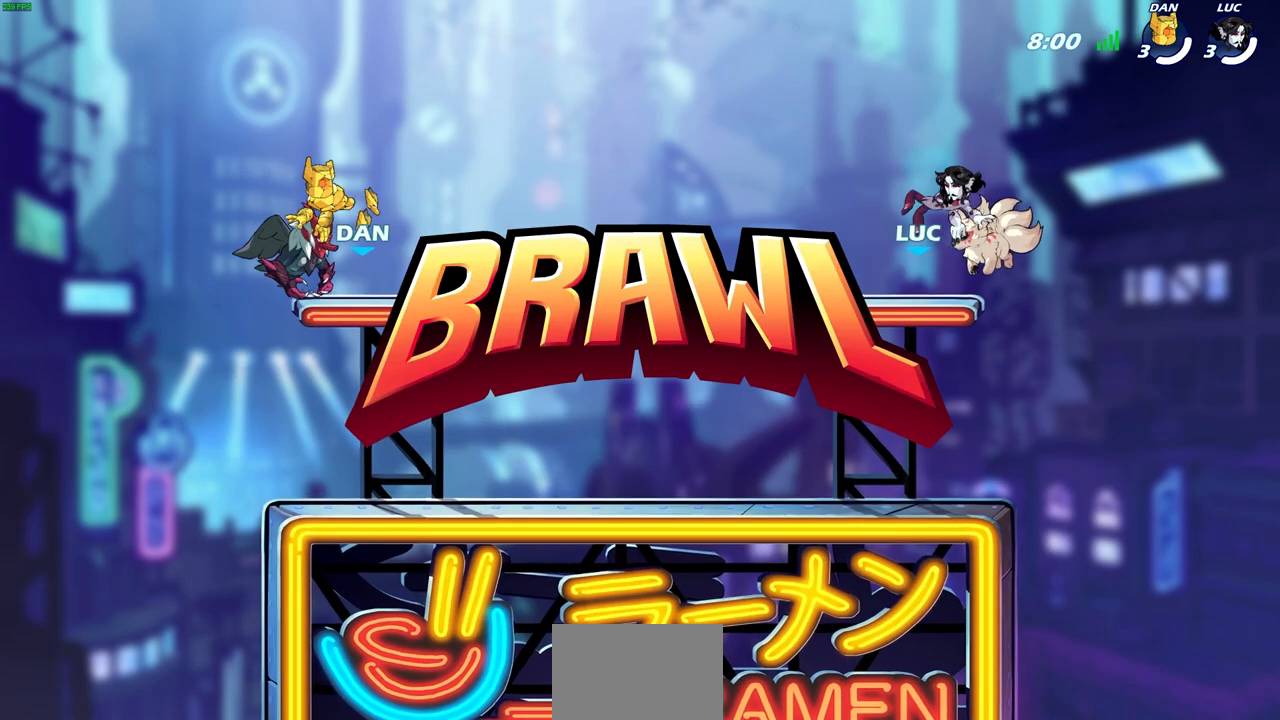
{"dt_ms": 500, "buttons": ["SELECT"], "left_stick": "center", "right_stick": "center", "events": [[400, "SELECT", "down"]]}
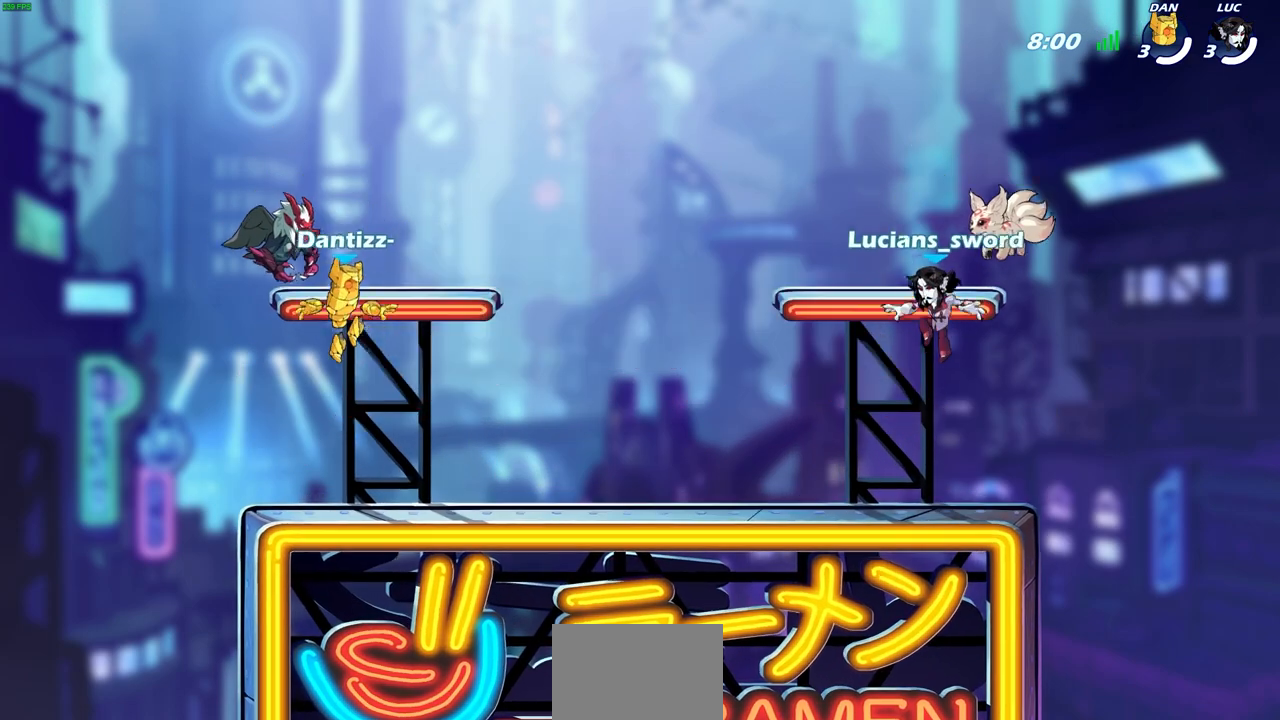
{"dt_ms": 500, "buttons": [], "left_stick": "center", "right_stick": "up", "events": [[117, "SELECT", "up"], [217, "SELECT", "down"], [317, "SELECT", "up"], [400, "SELECT", "down"], [450, "right_stick", "up"], [483, "SELECT", "up"]]}
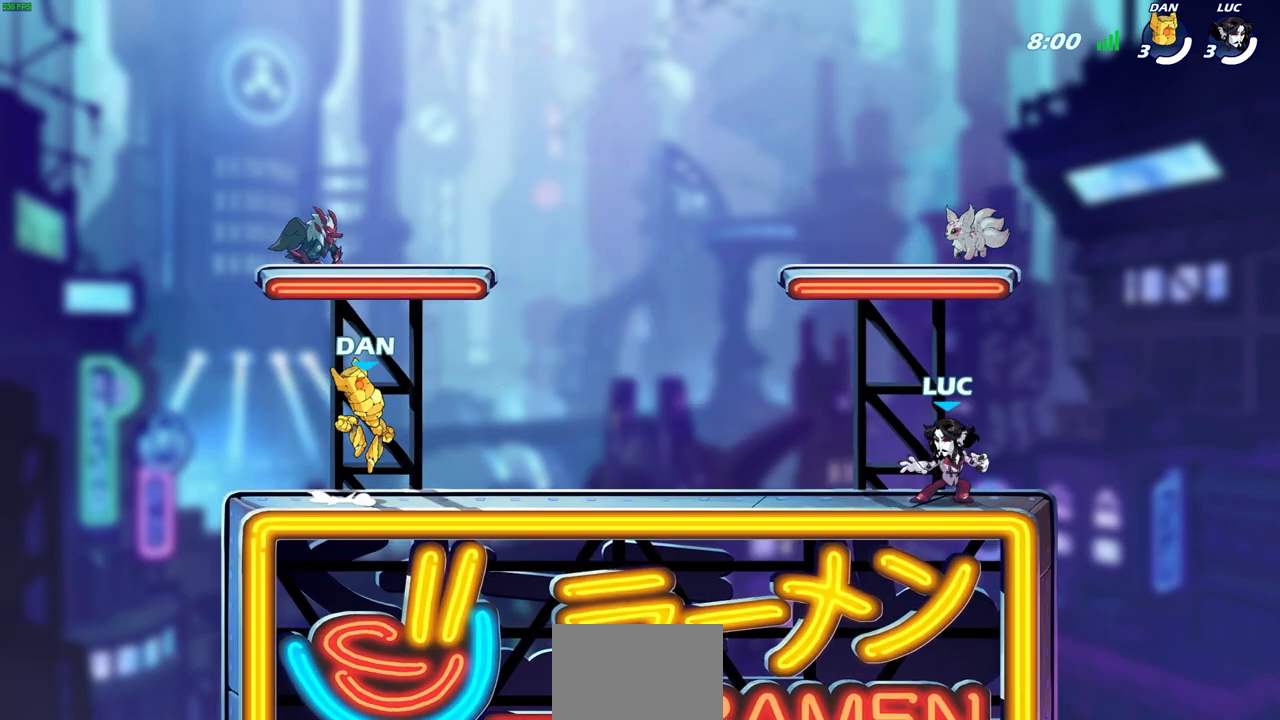
{"dt_ms": 500, "buttons": [], "left_stick": "center", "right_stick": "up", "events": []}
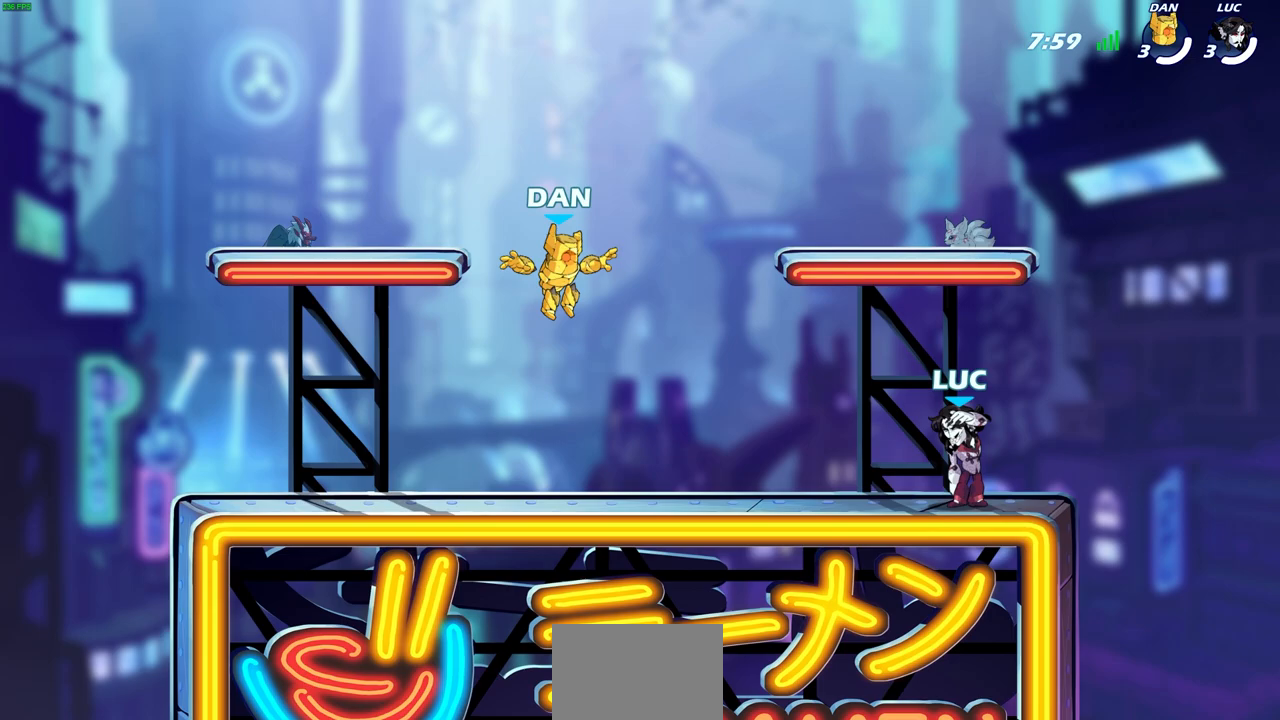
{"dt_ms": 500, "buttons": [], "left_stick": "center", "right_stick": "center", "events": [[300, "right_stick", "center"]]}
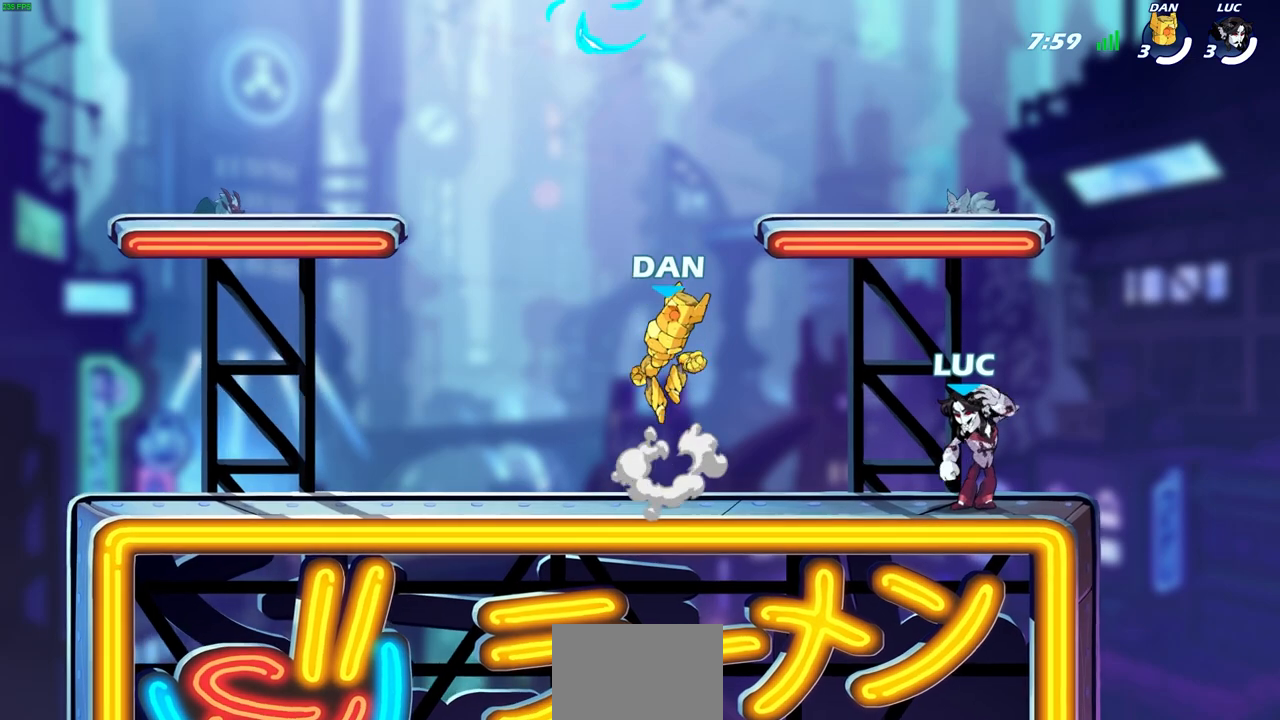
{"dt_ms": 500, "buttons": [], "left_stick": "center", "right_stick": "center", "events": []}
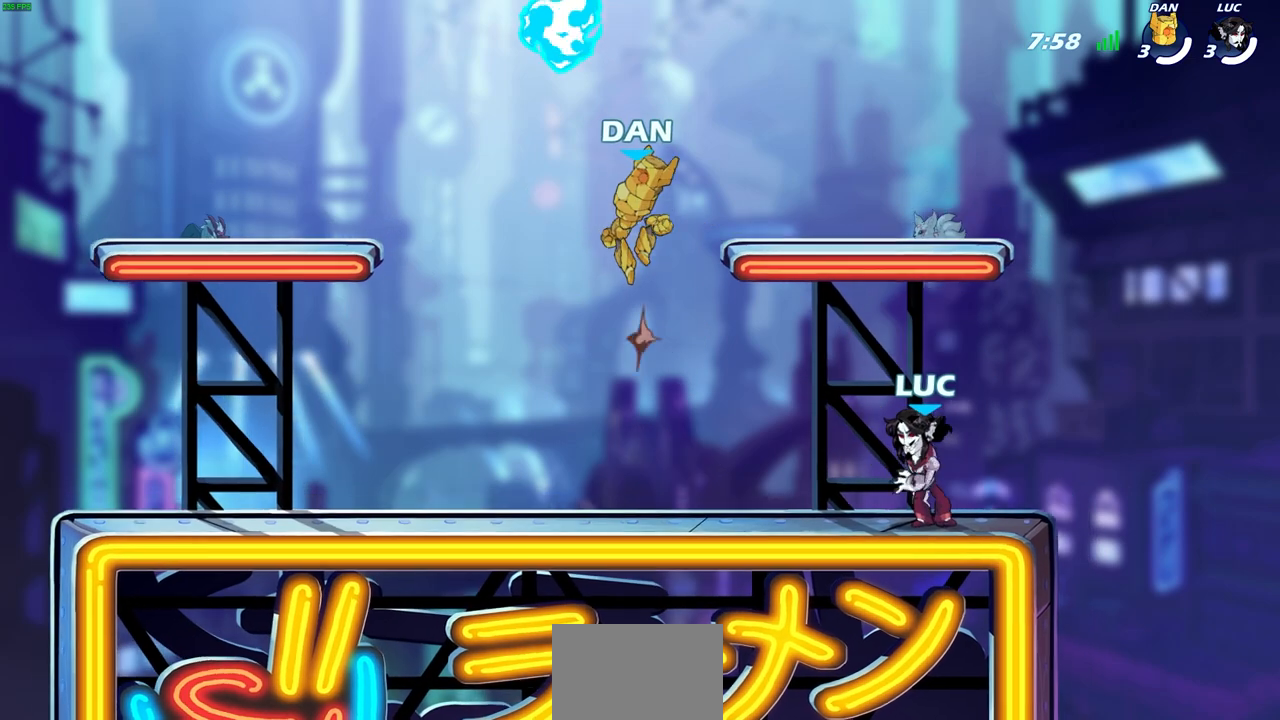
{"dt_ms": 1000, "buttons": [], "left_stick": "left", "right_stick": "center"}
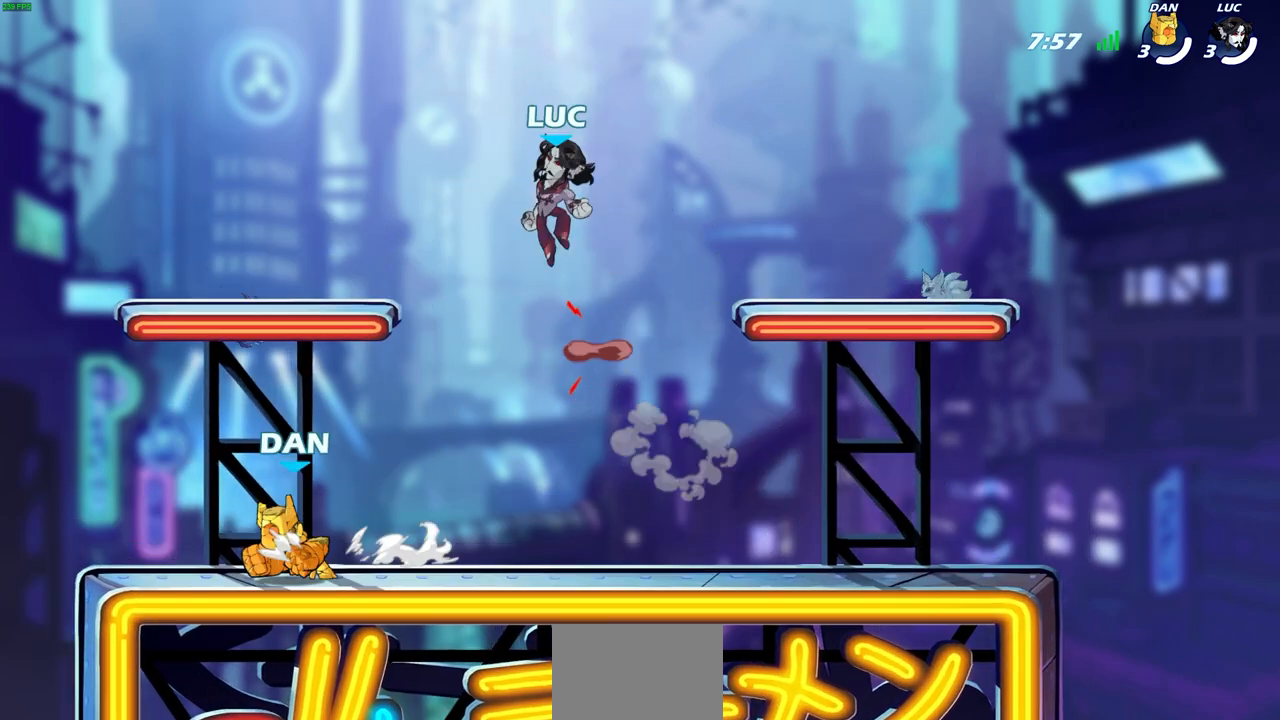
{"dt_ms": 500, "buttons": [], "left_stick": "right", "right_stick": "center", "events": [[217, "left_stick", "down-left"], [333, "left_stick", "down"], [483, "left_stick", "right"]]}
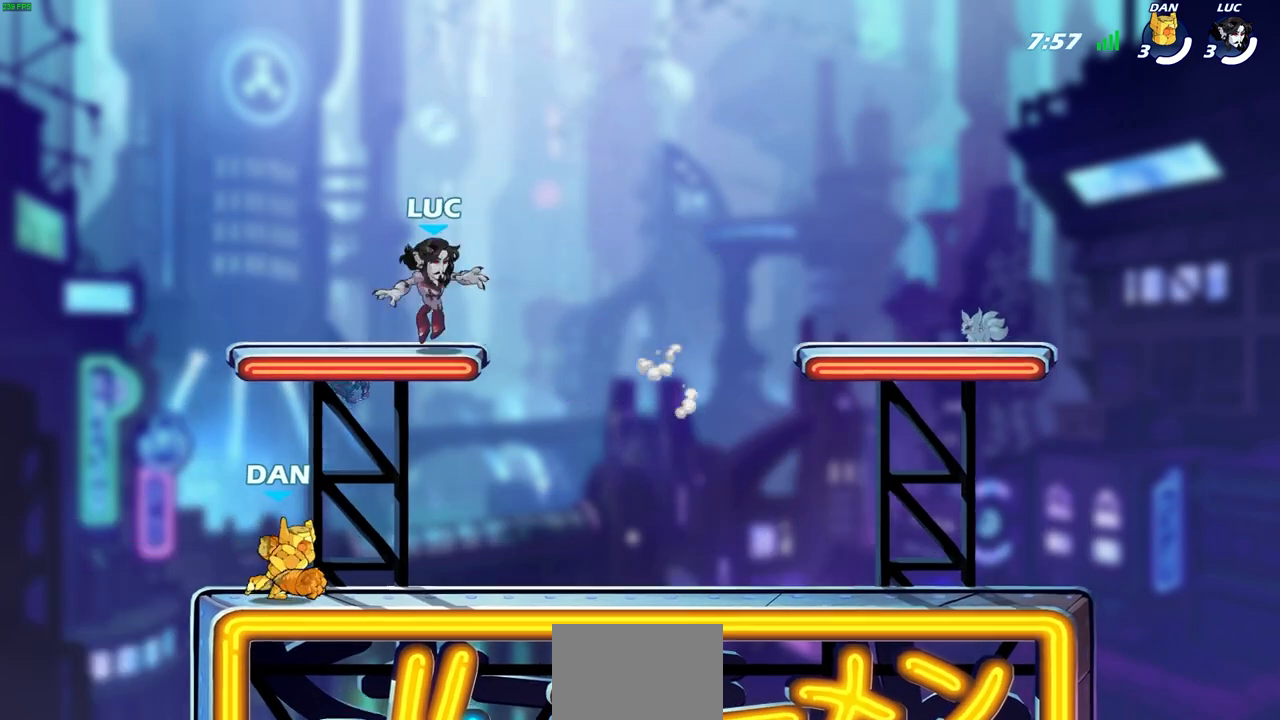
{"dt_ms": 500, "buttons": [], "left_stick": "right", "right_stick": "center", "events": [[117, "R2", "down"], [150, "CROSS", "down"], [283, "CROSS", "up"], [317, "R2", "up"]]}
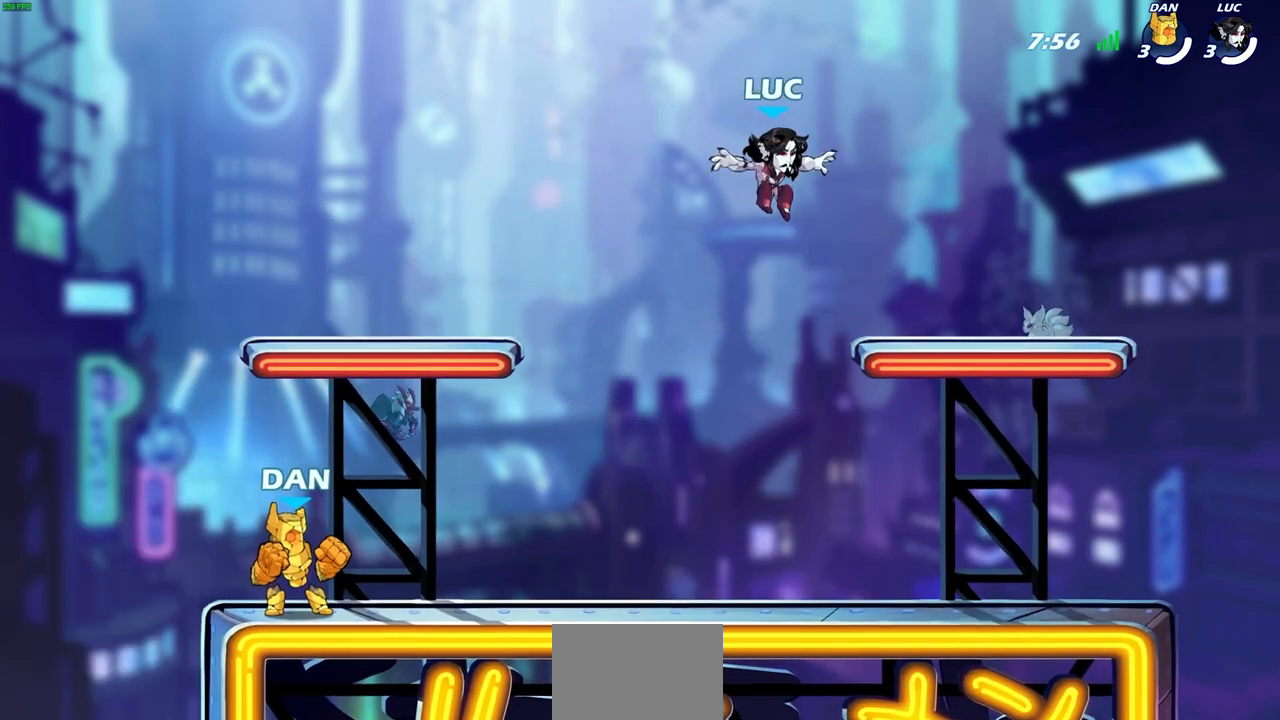
{"dt_ms": 500, "buttons": ["CROSS", "R1", "R2"], "left_stick": "up-left", "right_stick": "center", "events": [[183, "left_stick", "down-left"], [367, "R2", "down"], [383, "R1", "down"], [383, "left_stick", "up-left"], [400, "CROSS", "down"]]}
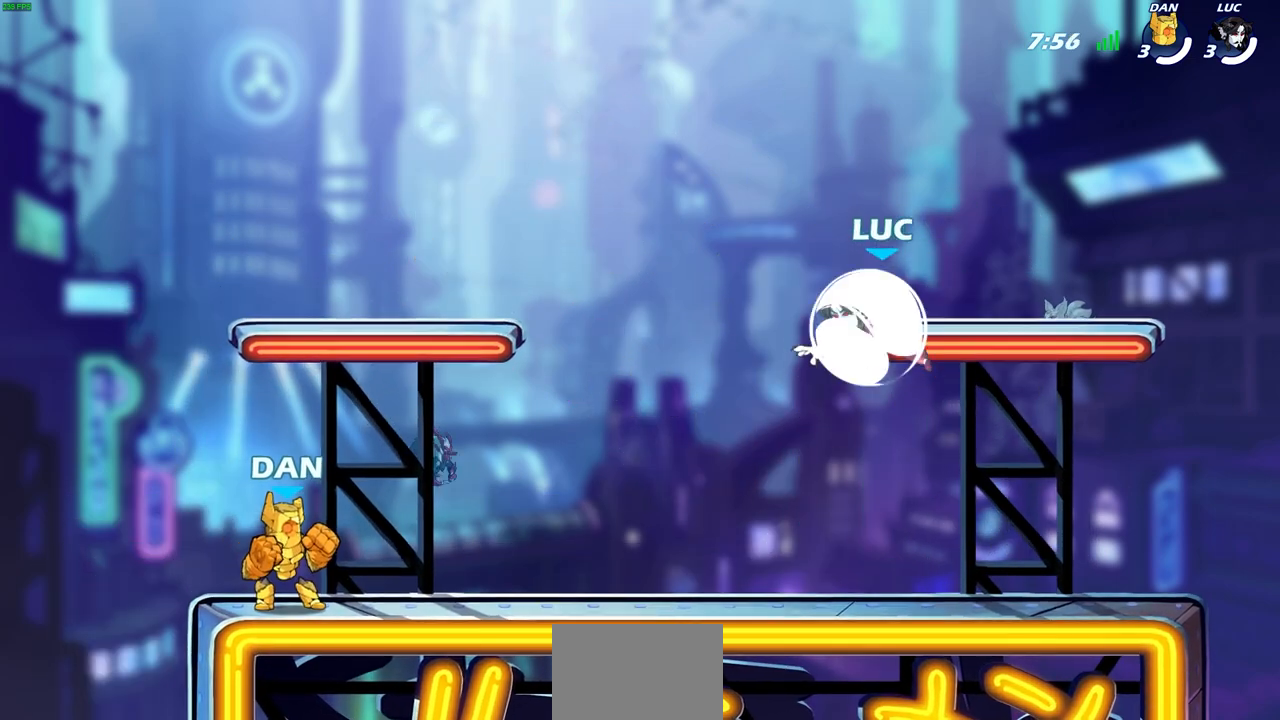
{"dt_ms": 500, "buttons": [], "left_stick": "up-left", "right_stick": "center", "events": [[83, "R1", "up"], [100, "R2", "up"], [133, "CROSS", "up"], [250, "CROSS", "down"], [417, "CROSS", "up"]]}
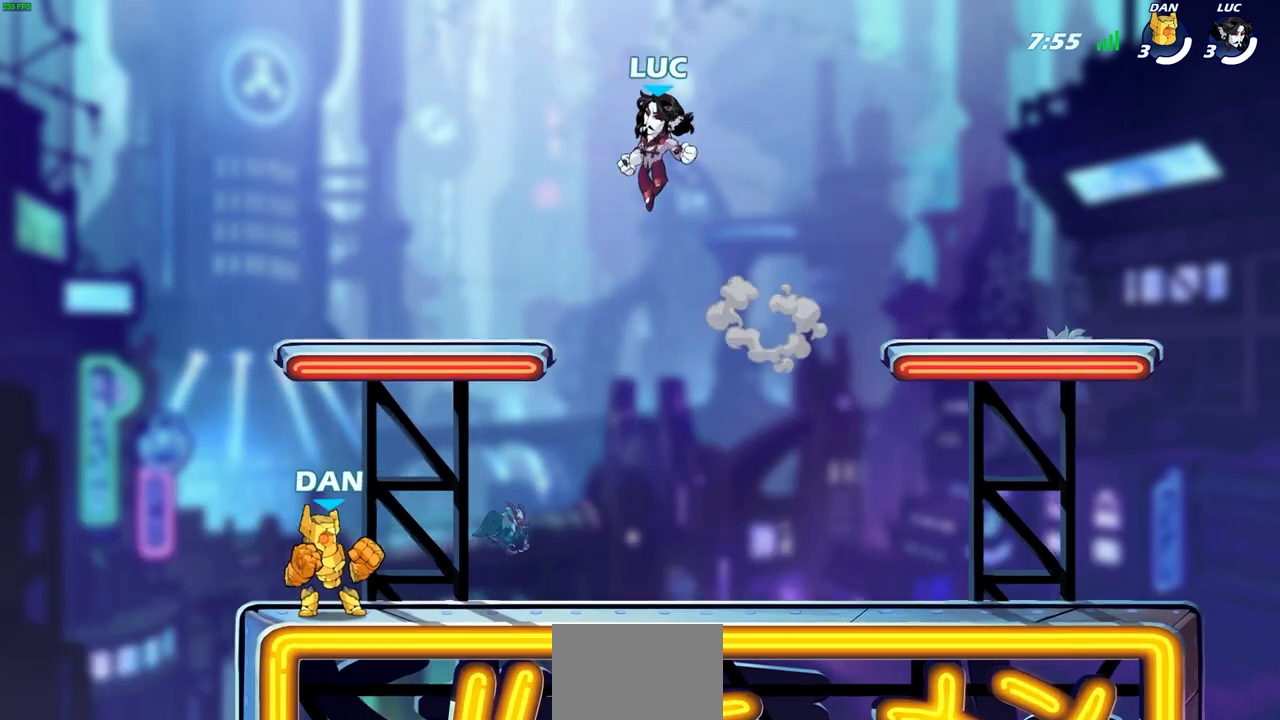
{"dt_ms": 500, "buttons": [], "left_stick": "right", "right_stick": "center", "events": [[33, "left_stick", "left"], [217, "left_stick", "down"], [267, "left_stick", "down-right"], [383, "left_stick", "right"]]}
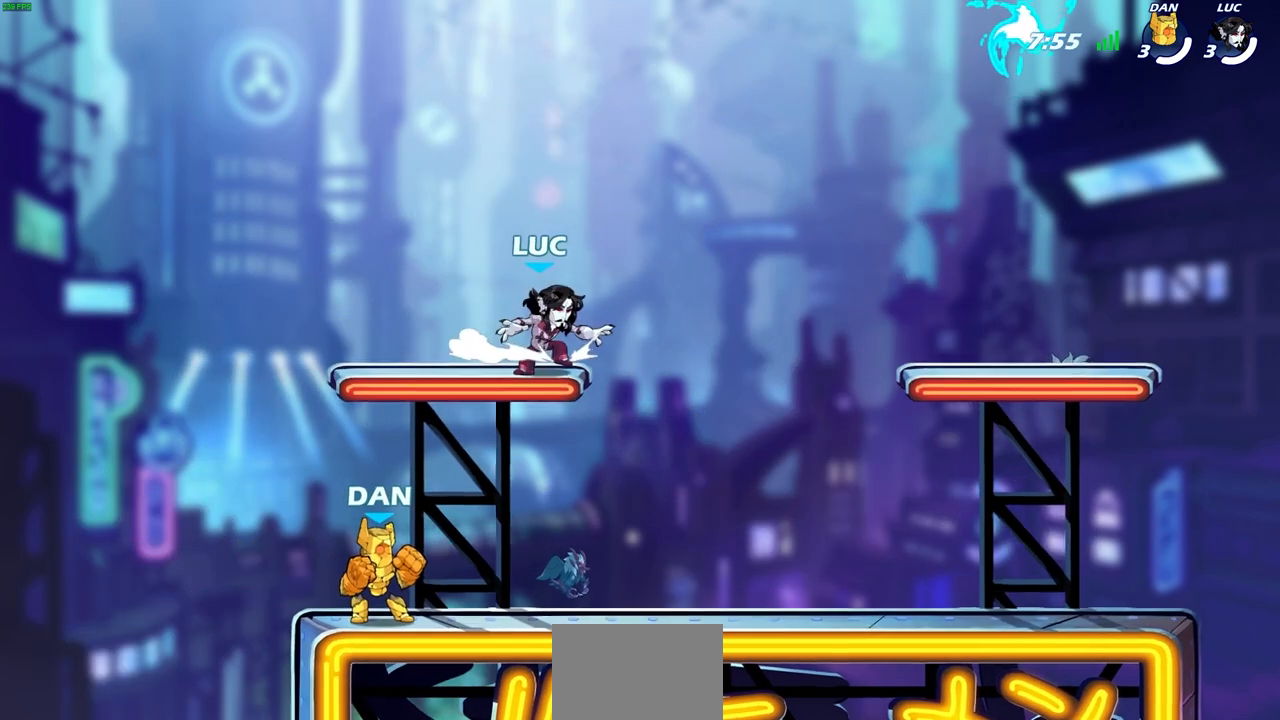
{"dt_ms": 500, "buttons": [], "left_stick": "up-right", "right_stick": "center", "events": [[50, "left_stick", "up-right"], [67, "R2", "down"], [100, "CROSS", "down"], [200, "CROSS", "up"], [200, "R2", "up"]]}
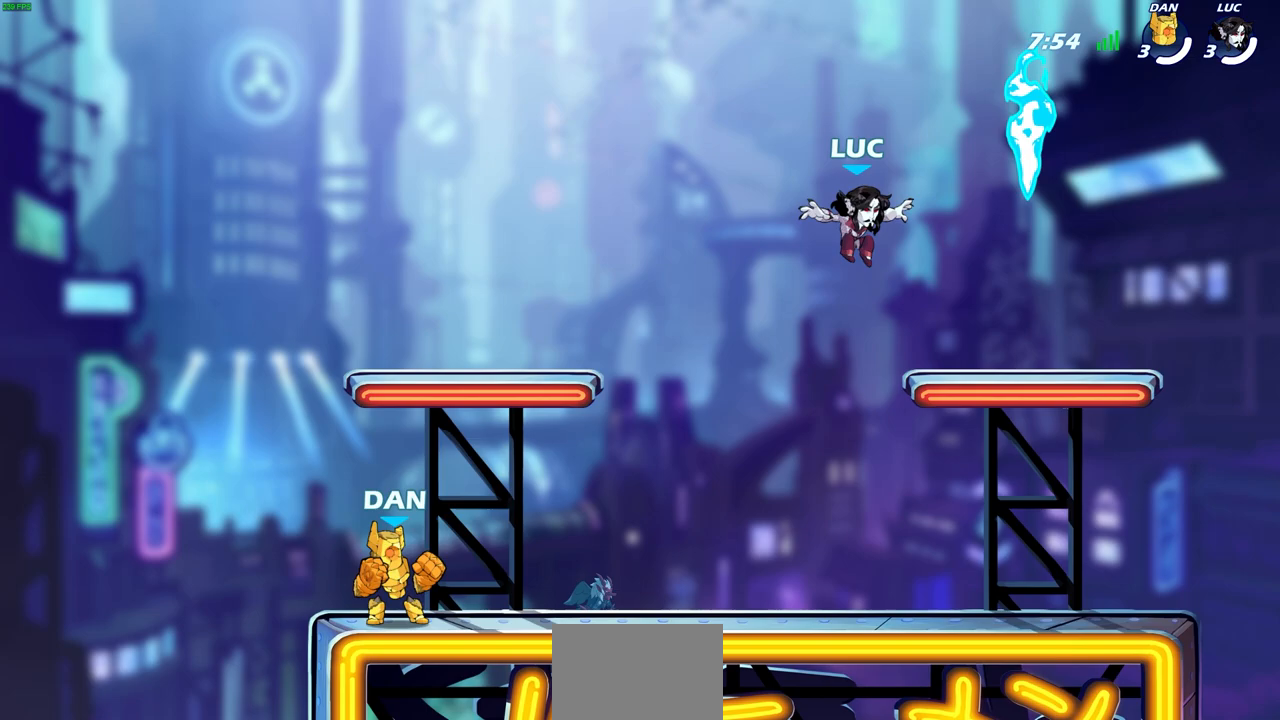
{"dt_ms": 500, "buttons": [], "left_stick": "down-left", "right_stick": "center", "events": [[233, "R1", "down"], [350, "R1", "up"], [400, "left_stick", "down-right"], [467, "left_stick", "down-left"]]}
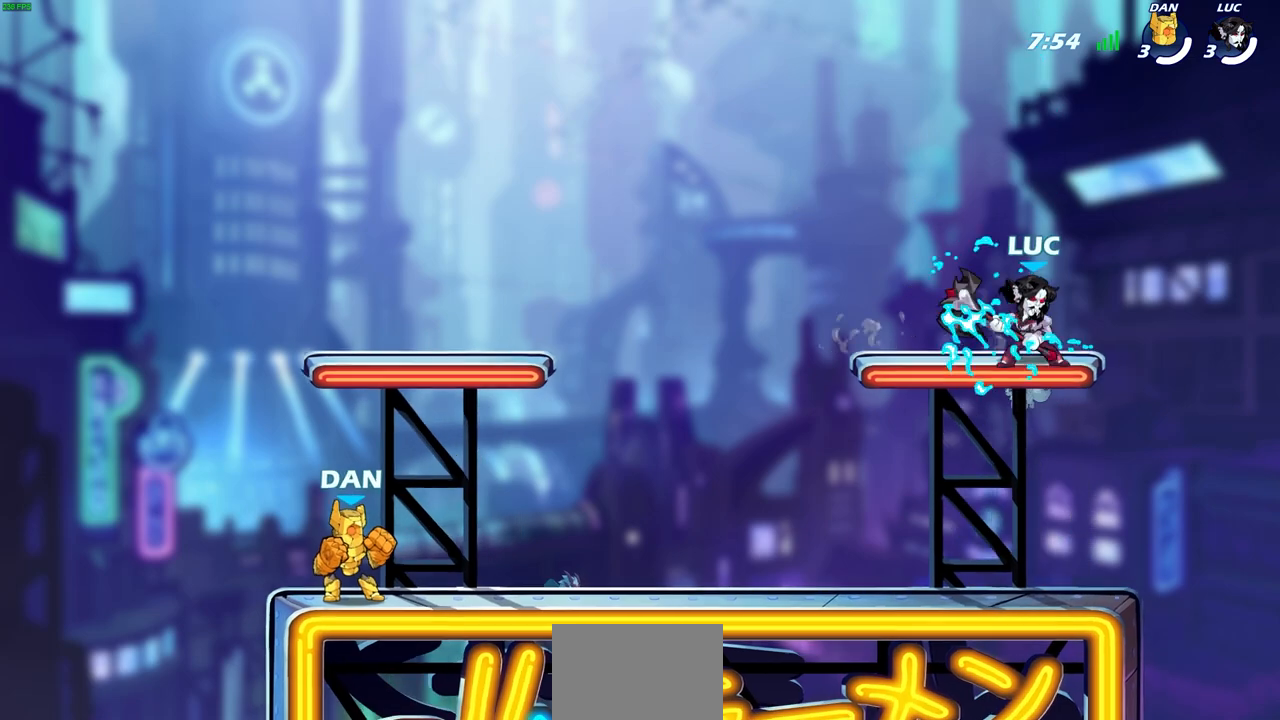
{"dt_ms": 500, "buttons": [], "left_stick": "left", "right_stick": "center", "events": [[83, "left_stick", "left"]]}
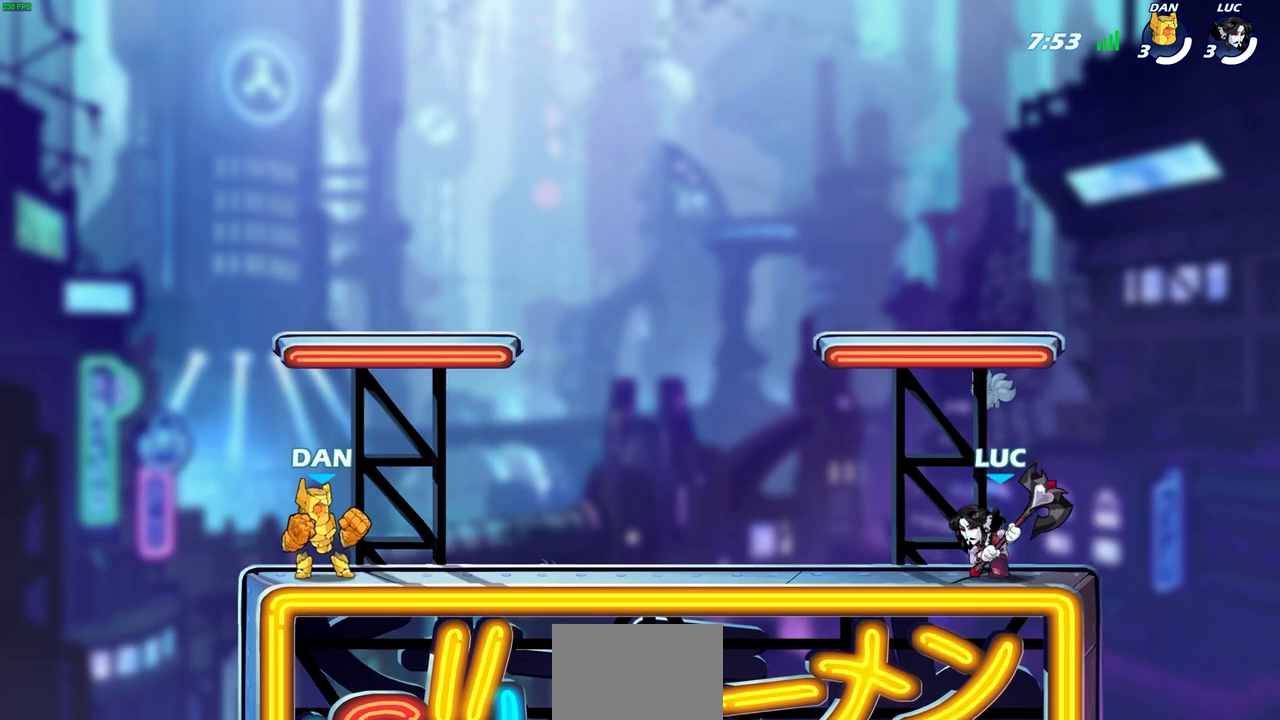
{"dt_ms": 500, "buttons": ["SQUARE"], "left_stick": "left", "right_stick": "center", "events": [[67, "R2", "down"], [350, "R2", "up"], [417, "SQUARE", "down"]]}
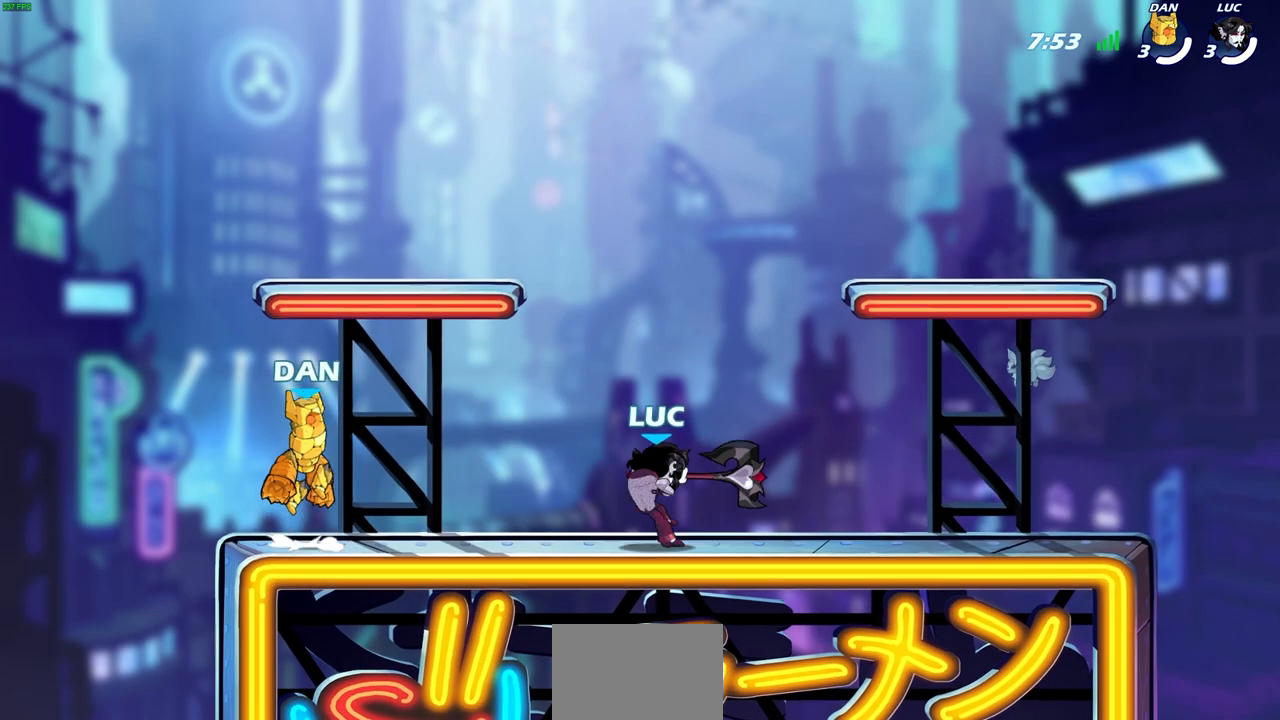
{"dt_ms": 500, "buttons": [], "left_stick": "center", "right_stick": "center", "events": [[50, "SQUARE", "up"], [50, "left_stick", "center"]]}
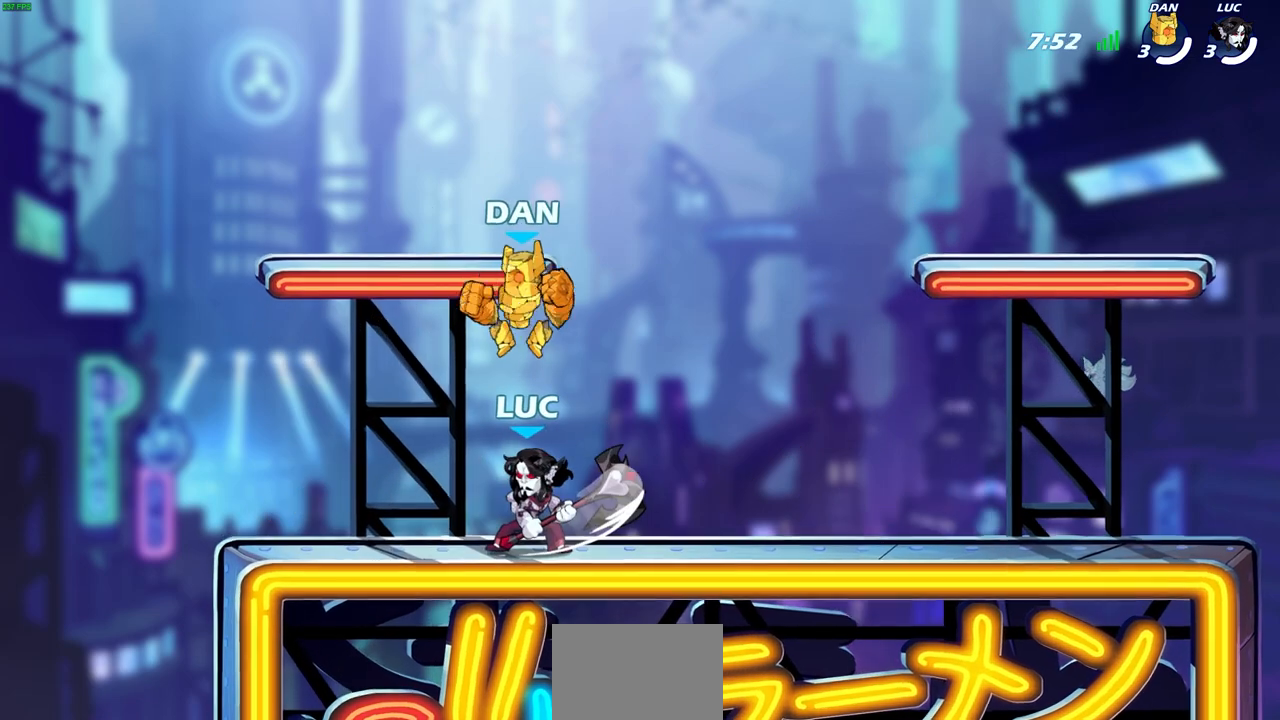
{"dt_ms": 500, "buttons": ["R2"], "left_stick": "up-left", "right_stick": "center", "events": [[50, "left_stick", "right"], [100, "CROSS", "down"], [100, "left_stick", "up-right"], [183, "R2", "down"], [233, "left_stick", "up"], [283, "CROSS", "up"], [367, "left_stick", "up-left"]]}
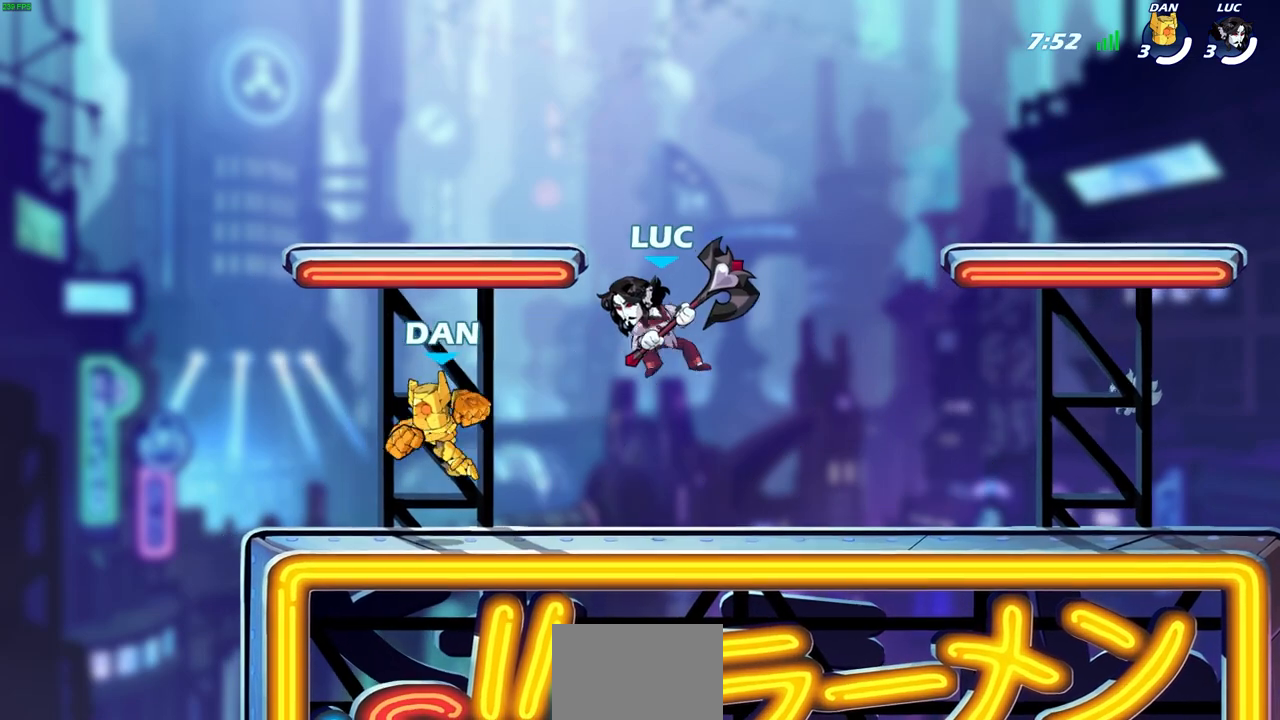
{"dt_ms": 500, "buttons": [], "left_stick": "left", "right_stick": "center", "events": [[33, "R2", "up"], [133, "CROSS", "down"], [250, "left_stick", "up-right"], [267, "CROSS", "up"], [350, "left_stick", "up-left"], [417, "left_stick", "left"]]}
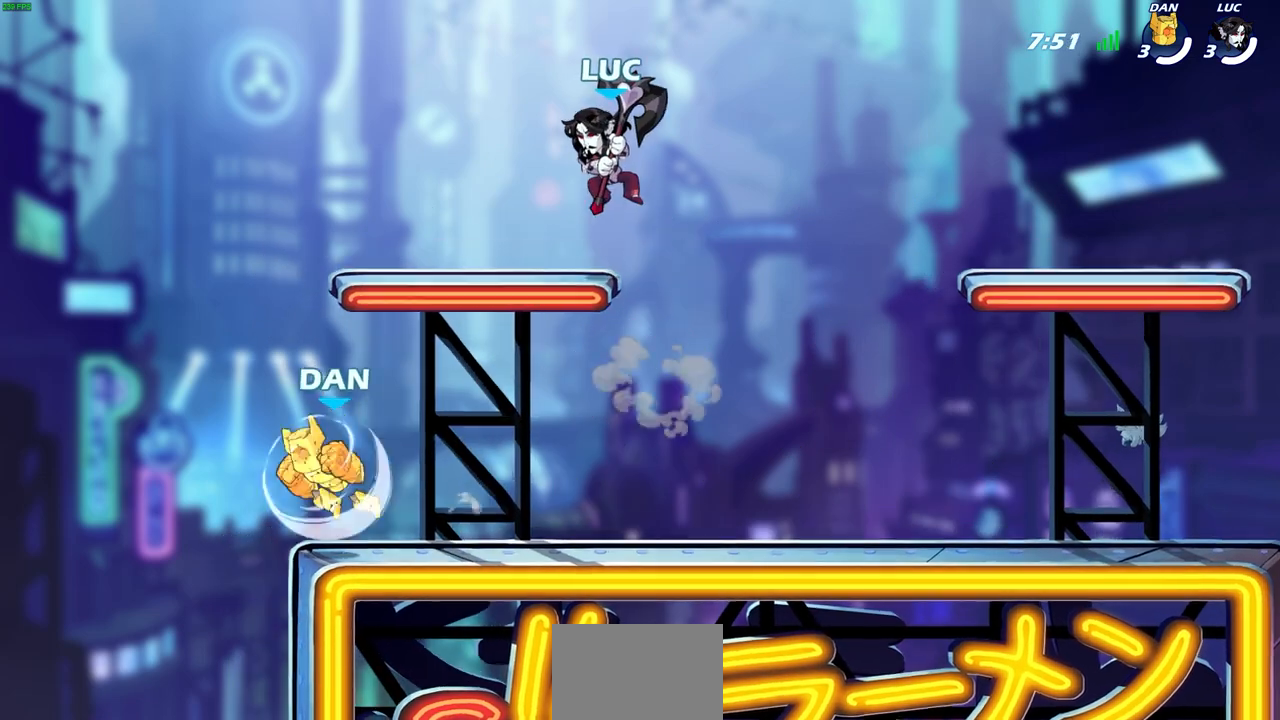
{"dt_ms": 500, "buttons": [], "left_stick": "down-left", "right_stick": "center", "events": [[267, "left_stick", "down"], [383, "SQUARE", "down"], [450, "SQUARE", "up"], [450, "left_stick", "down-left"]]}
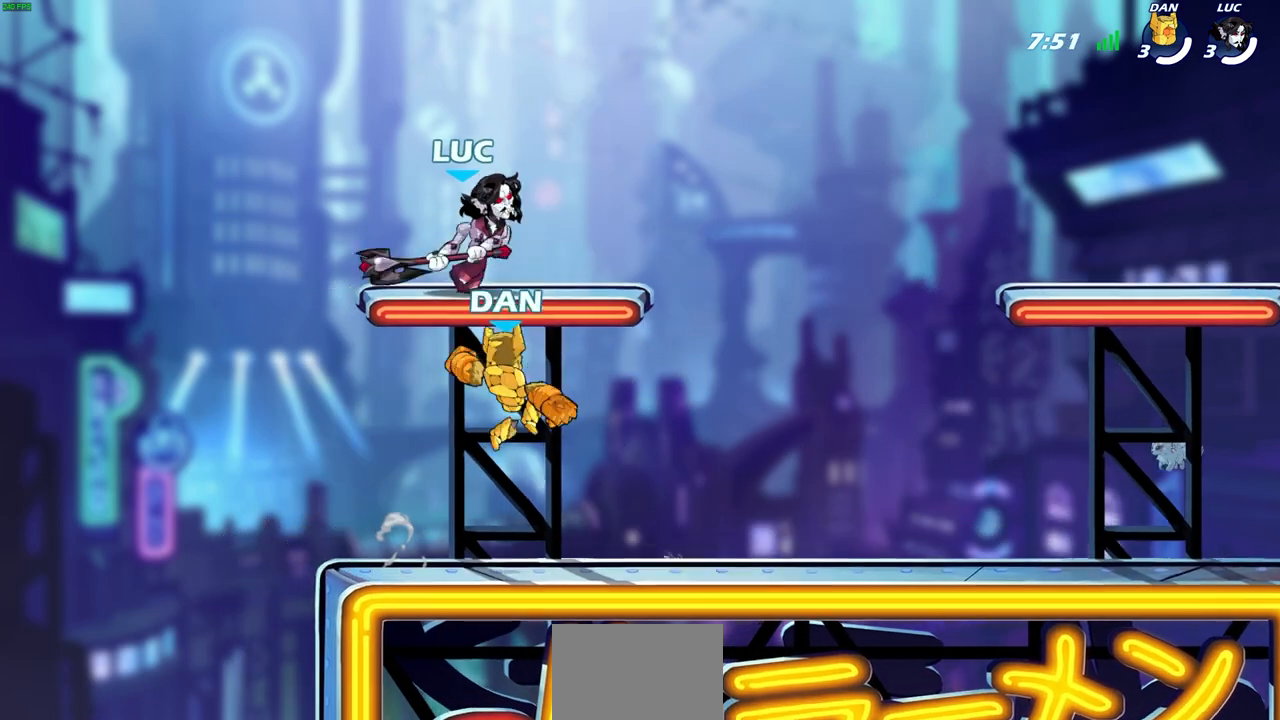
{"dt_ms": 500, "buttons": [], "left_stick": "right", "right_stick": "center", "events": [[267, "left_stick", "center"], [450, "left_stick", "right"]]}
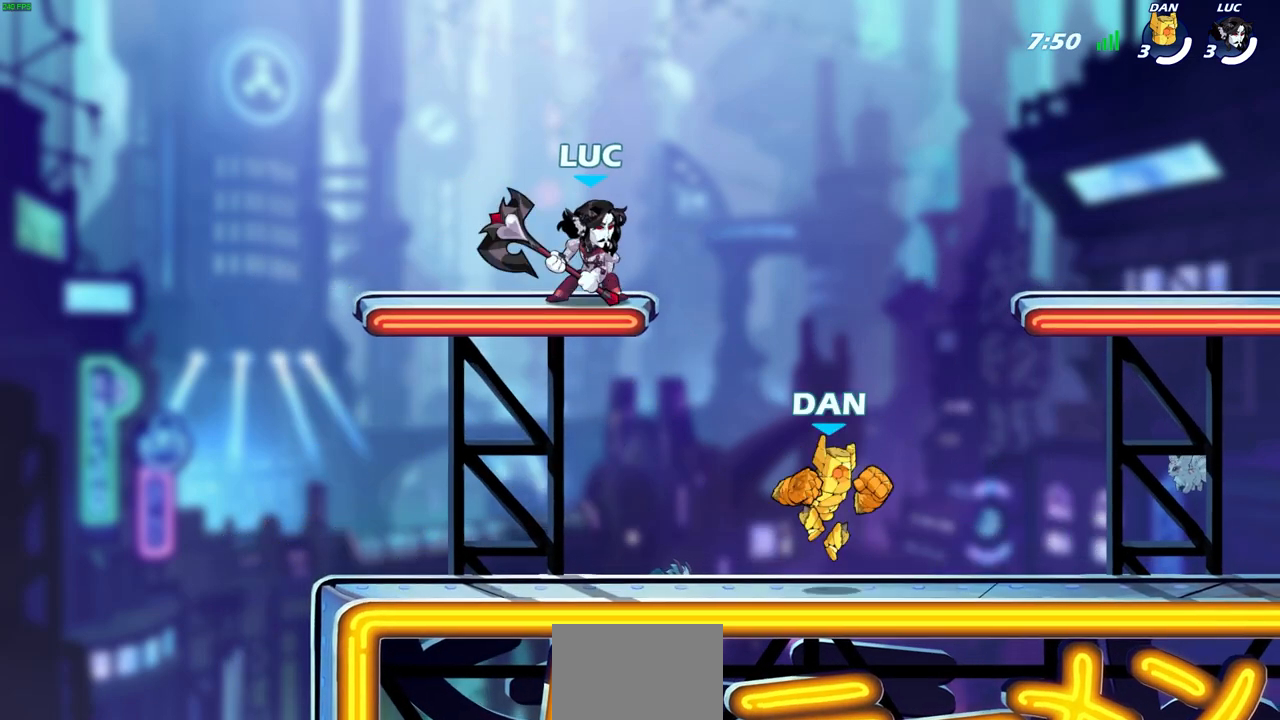
{"dt_ms": 500, "buttons": [], "left_stick": "up-left", "right_stick": "center", "events": [[17, "CROSS", "down"], [133, "CROSS", "up"], [283, "left_stick", "down-left"], [383, "left_stick", "up-left"]]}
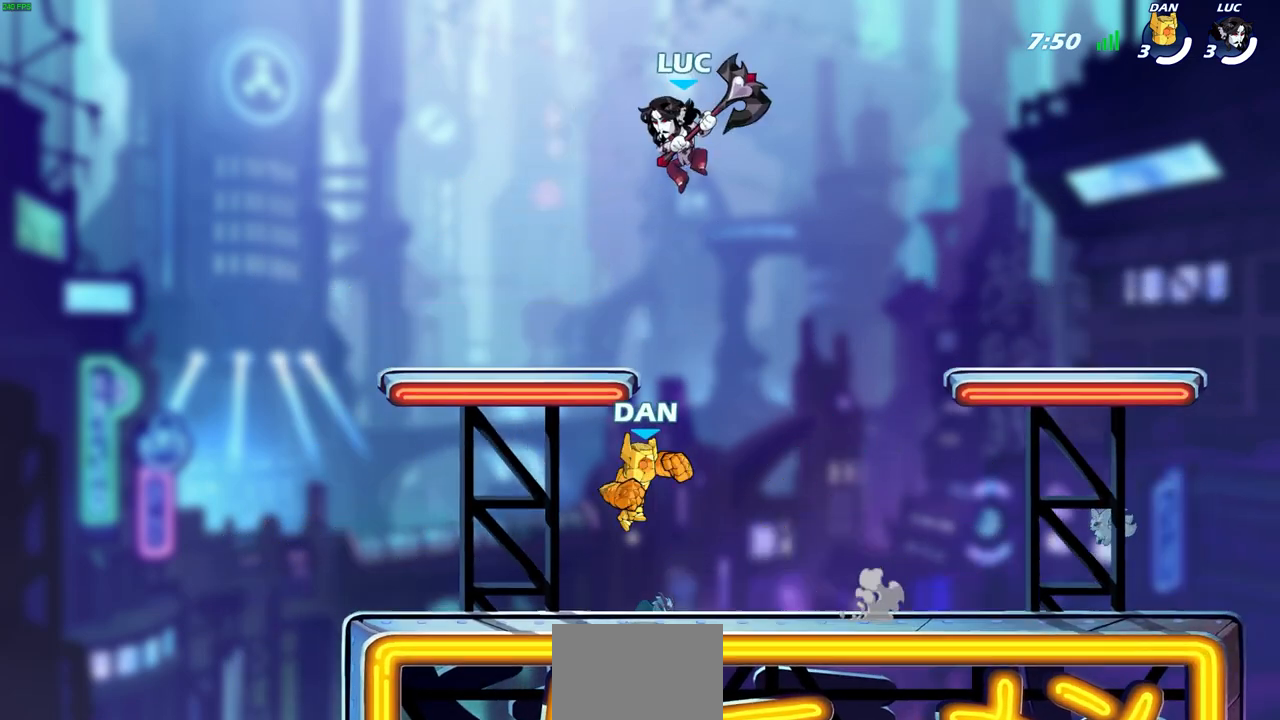
{"dt_ms": 500, "buttons": [], "left_stick": "down-left", "right_stick": "center", "events": [[67, "left_stick", "down-left"], [200, "SQUARE", "down"], [300, "SQUARE", "up"]]}
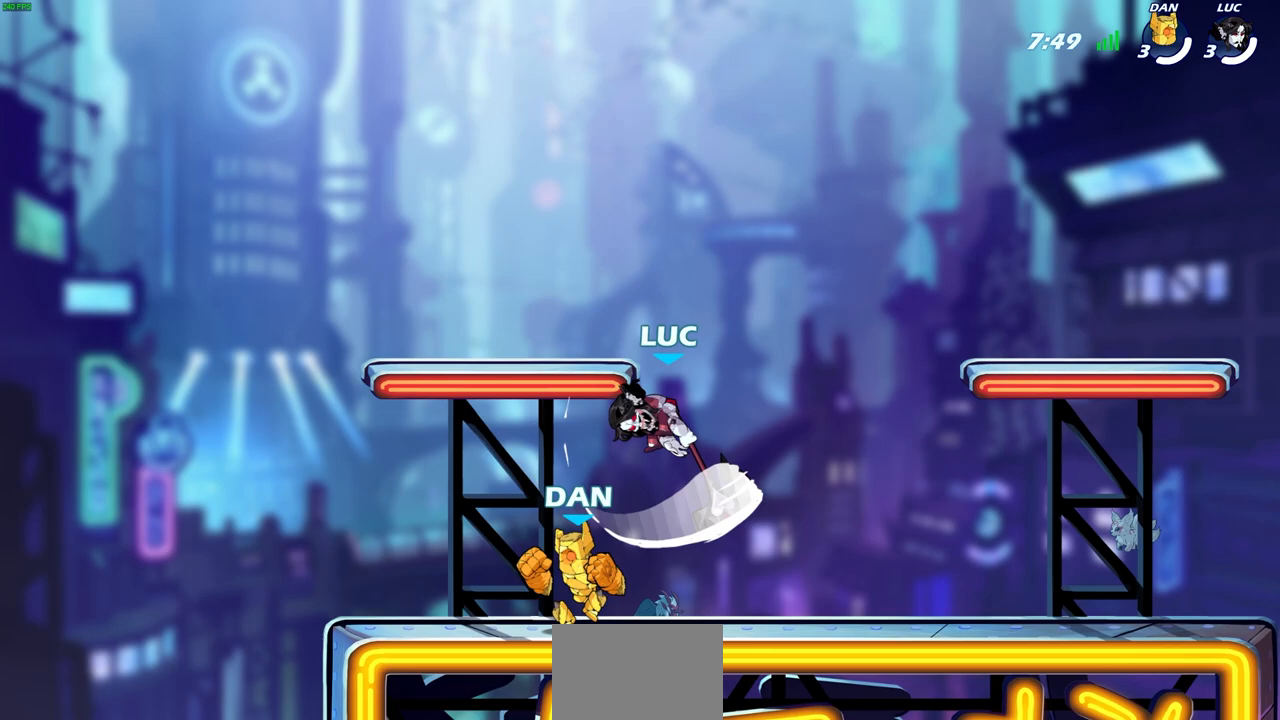
{"dt_ms": 500, "buttons": ["R1", "R2"], "left_stick": "up-right", "right_stick": "center", "events": [[67, "left_stick", "left"], [317, "CROSS", "down"], [383, "left_stick", "up-right"], [433, "R1", "down"], [433, "R2", "down"], [483, "CROSS", "up"]]}
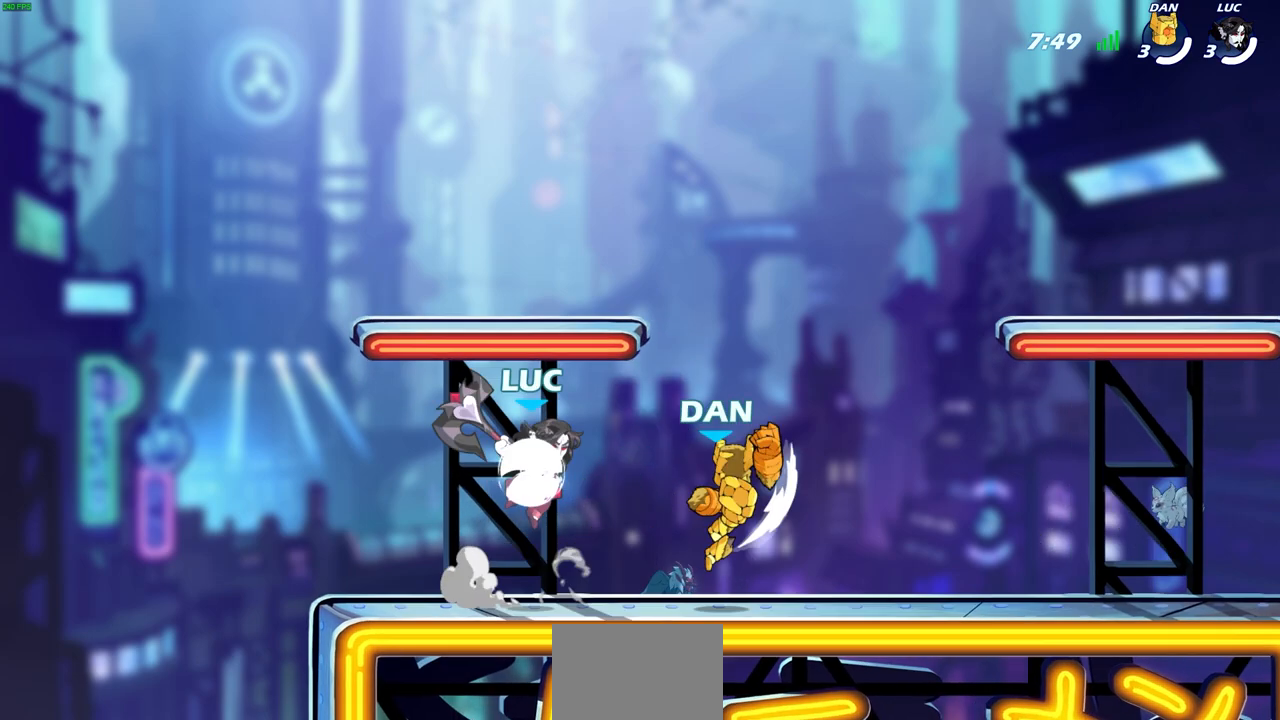
{"dt_ms": 500, "buttons": [], "left_stick": "left", "right_stick": "center", "events": [[33, "R1", "up"], [100, "left_stick", "right"], [150, "R2", "up"], [233, "SQUARE", "down"], [317, "SQUARE", "up"], [317, "left_stick", "center"], [450, "left_stick", "left"]]}
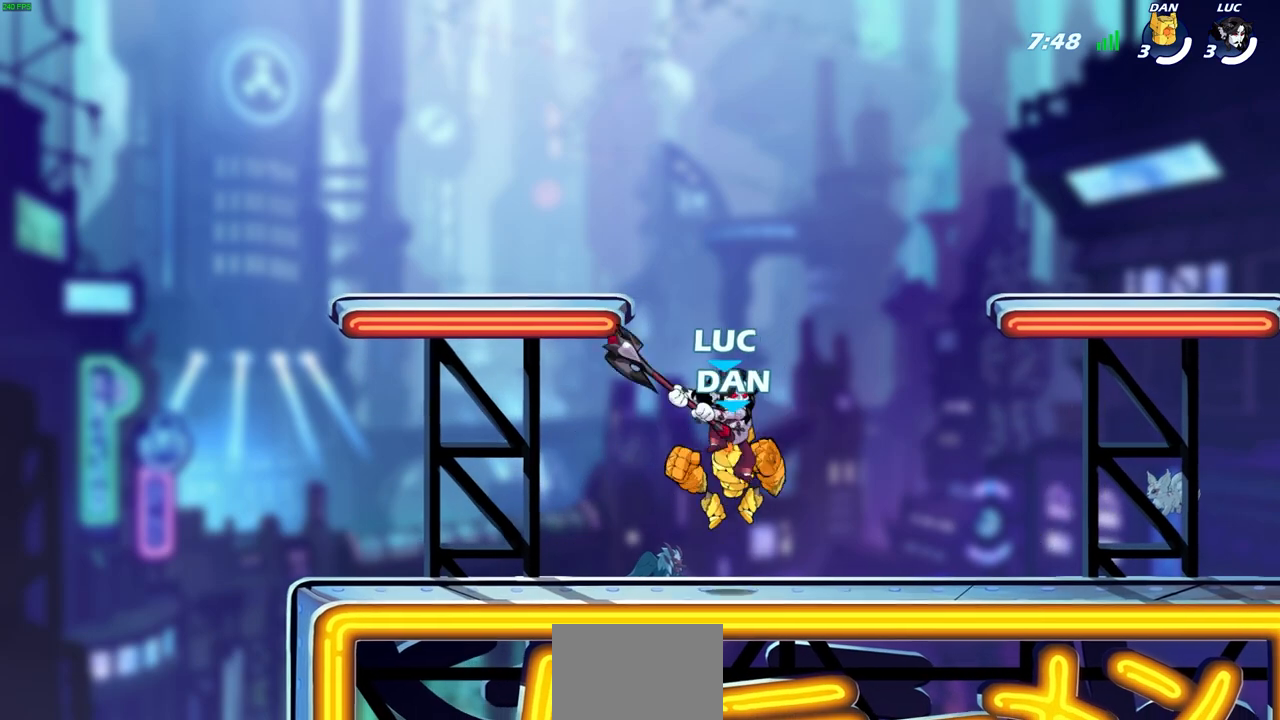
{"dt_ms": 500, "buttons": [], "left_stick": "right", "right_stick": "center", "events": [[300, "left_stick", "up-right"], [400, "left_stick", "right"]]}